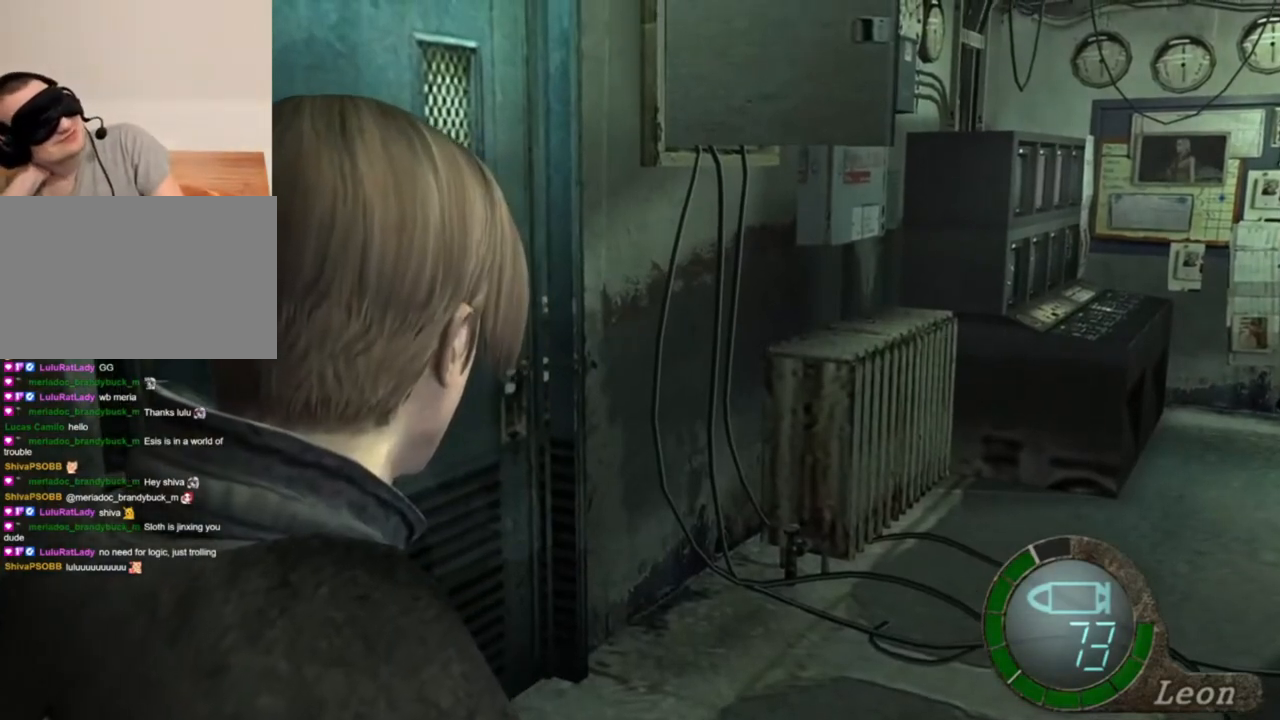
Gameplay with keyboard and mouse; each line is a JSON object with the keys and mouse buttons held at the frame after it. "events" lists presses ("down") and releases ("up") of "1", "2", "3", "4", "5", "a", "alt", "b", "c", "ctrl", "d", "e", "f", "g", "q", "r", "s", "shift", "space", "t", "tab", "tilde", "v", "w", "x", "z", "mouse_left", "mouse_wheel", "mouse_right", "mouse_mb4" and "mouse_mb5" between this image and that frame as [ms after this image, input, new state], when the widget could be followed in between. "mouse_left", "mouse_wheel", "mouse_right", "mouse_mb4", "mouse_mb5" = the "left", "wheel", "right", "mb4", "mb5" buttons of the "mouse" list. No other keys are recorded. "wheel" means that the mouse wheel is clicked or scrolled. Mouse movement is not recorded.
{"keys": [], "mouse": [], "events": []}
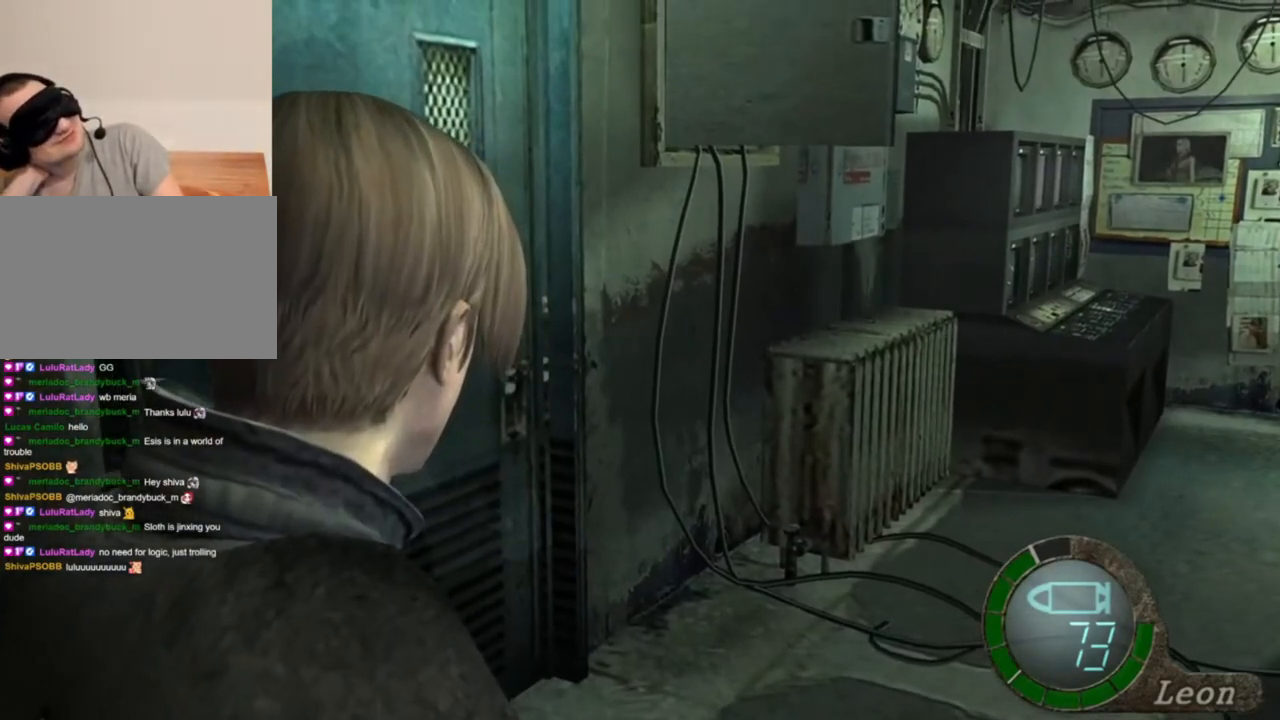
{"keys": [], "mouse": [], "events": []}
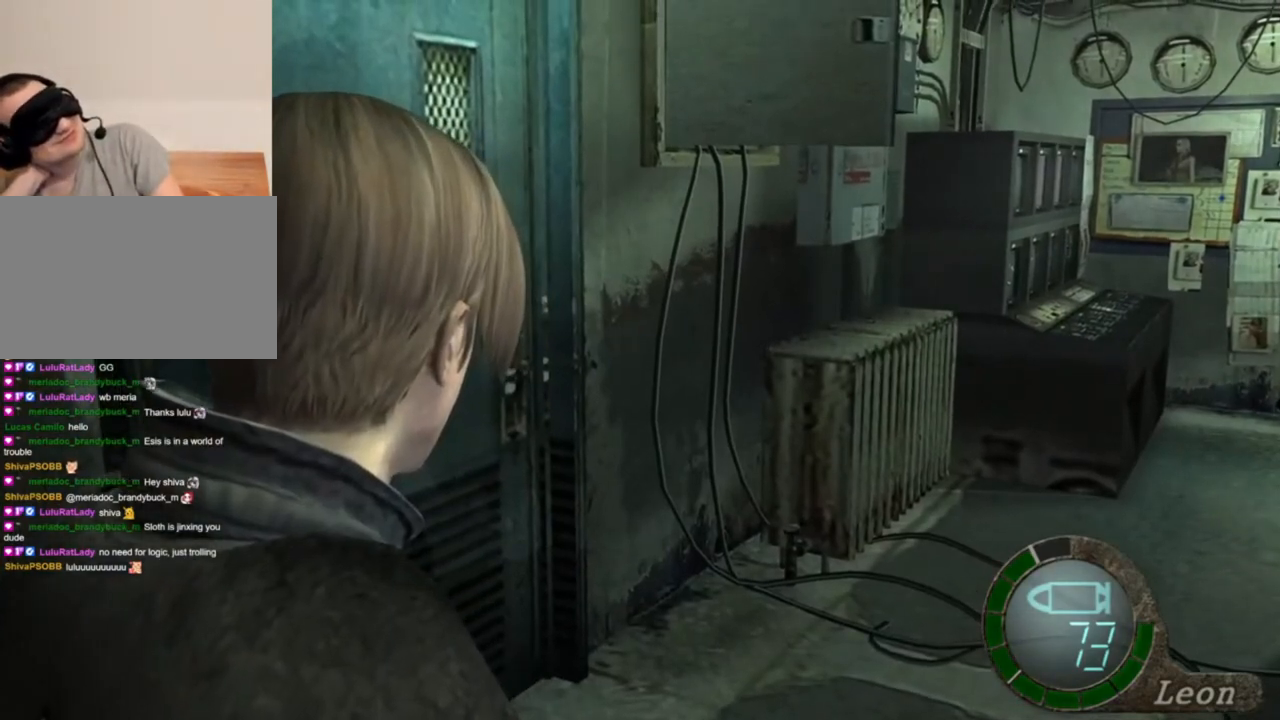
{"keys": [], "mouse": [], "events": []}
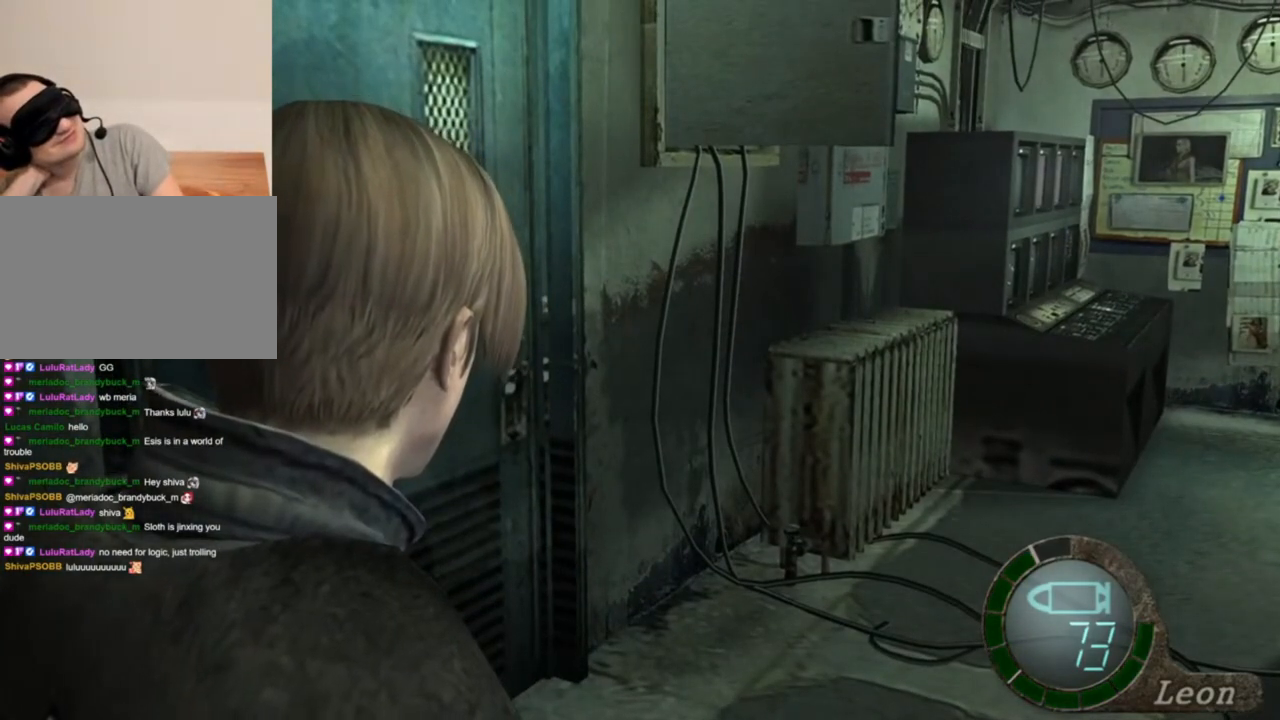
{"keys": [], "mouse": [], "events": []}
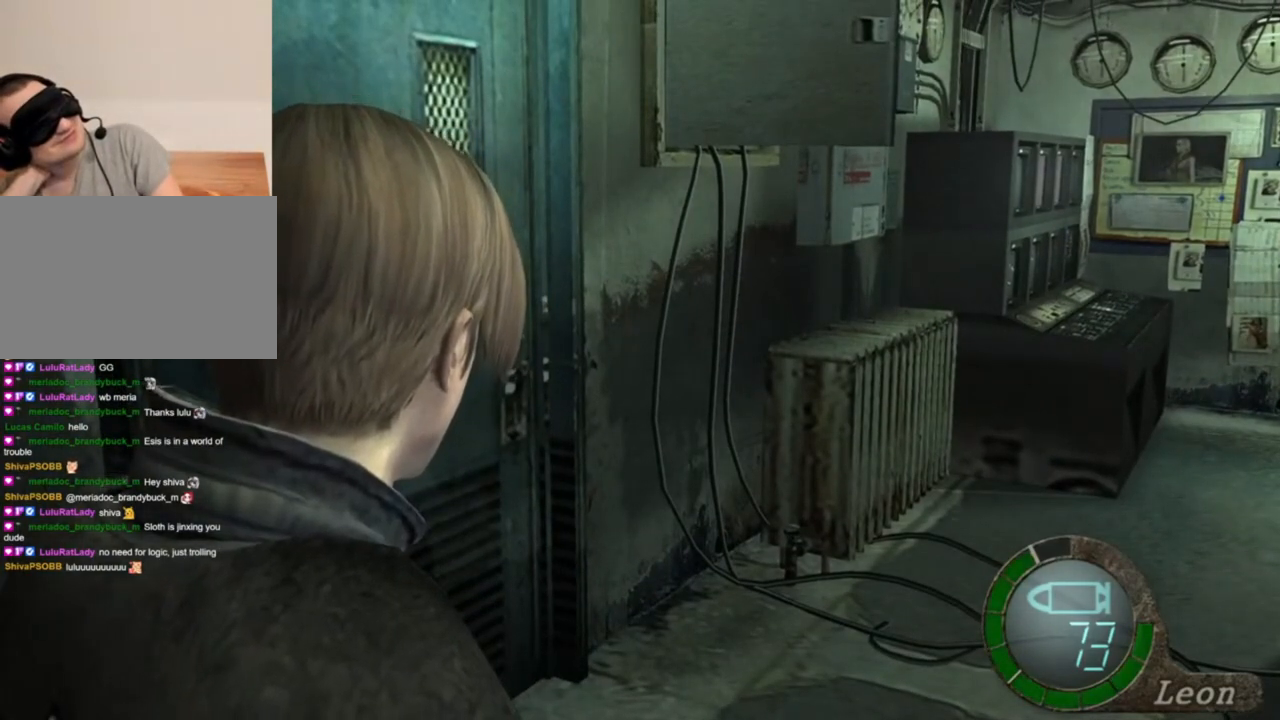
{"keys": ["a", "shift", "w"], "mouse": [], "events": [[283, "a", "down"], [317, "w", "down"], [383, "shift", "down"]]}
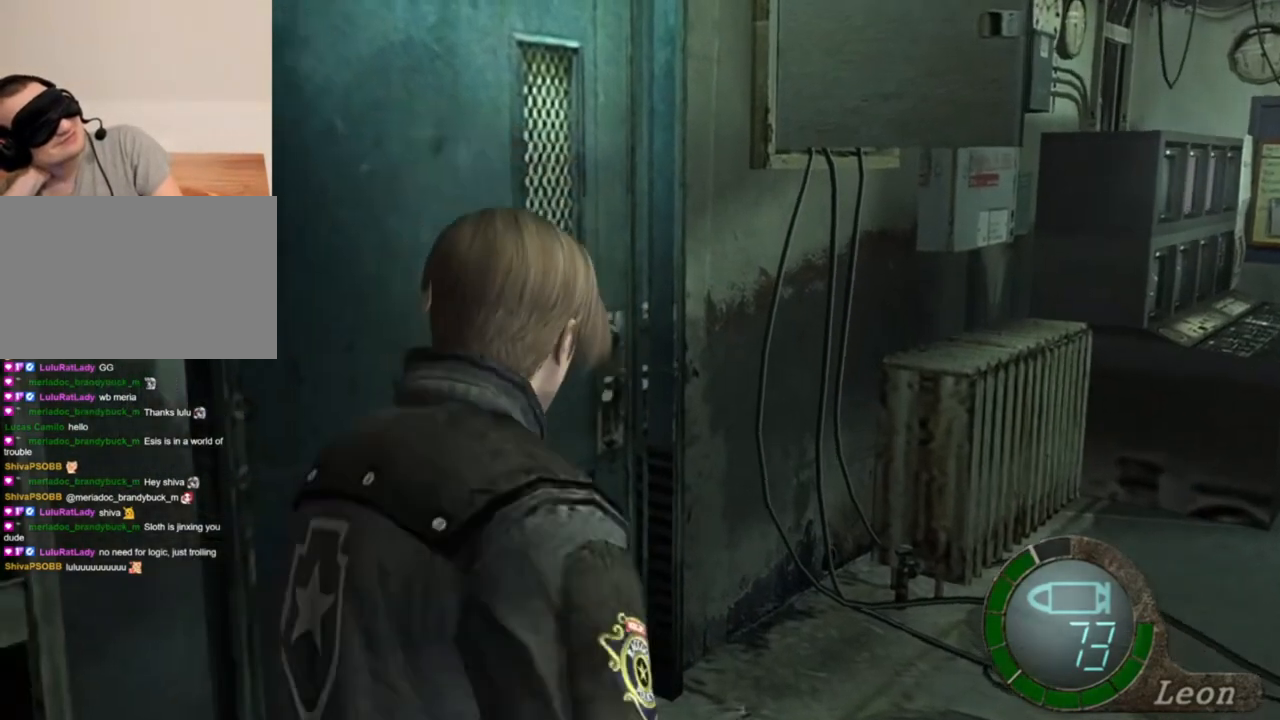
{"keys": ["e", "shift", "w"], "mouse": [], "events": [[17, "e", "down"], [350, "a", "up"], [383, "e", "up"], [417, "e", "down"]]}
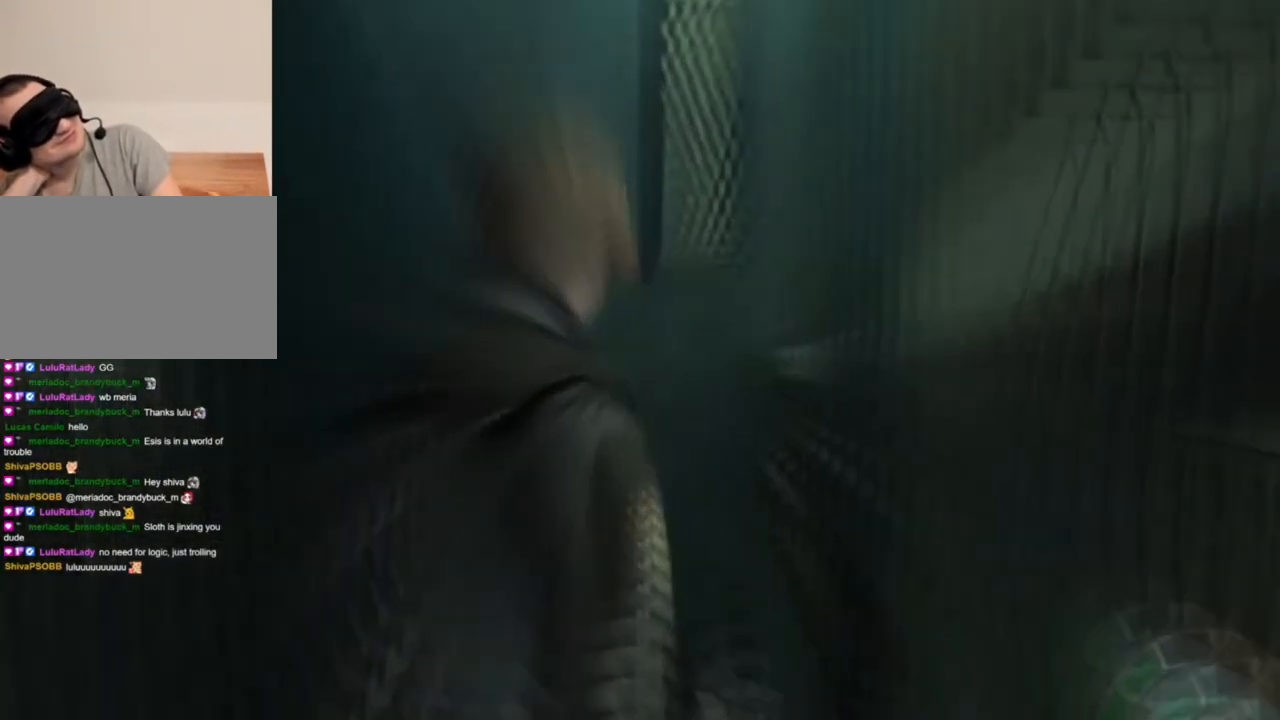
{"keys": [], "mouse": [], "events": [[117, "e", "up"], [283, "w", "up"], [317, "shift", "up"]]}
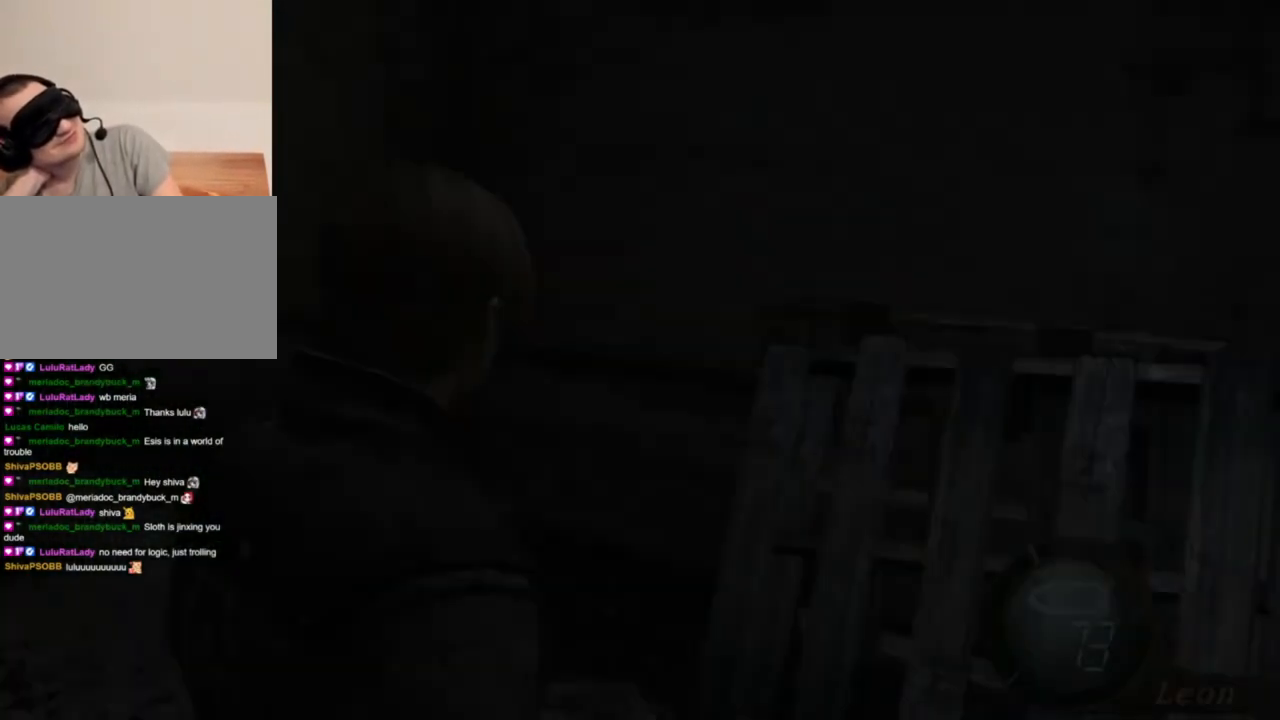
{"keys": [], "mouse": [], "events": []}
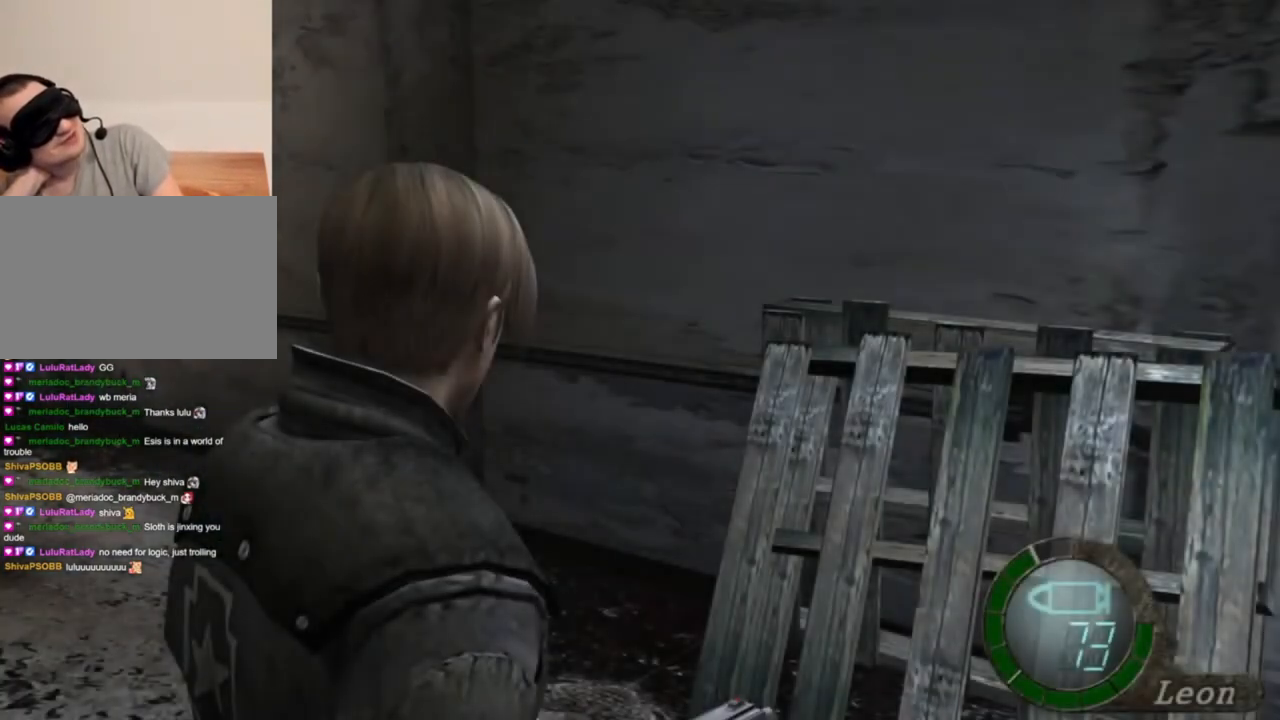
{"keys": [], "mouse": [], "events": []}
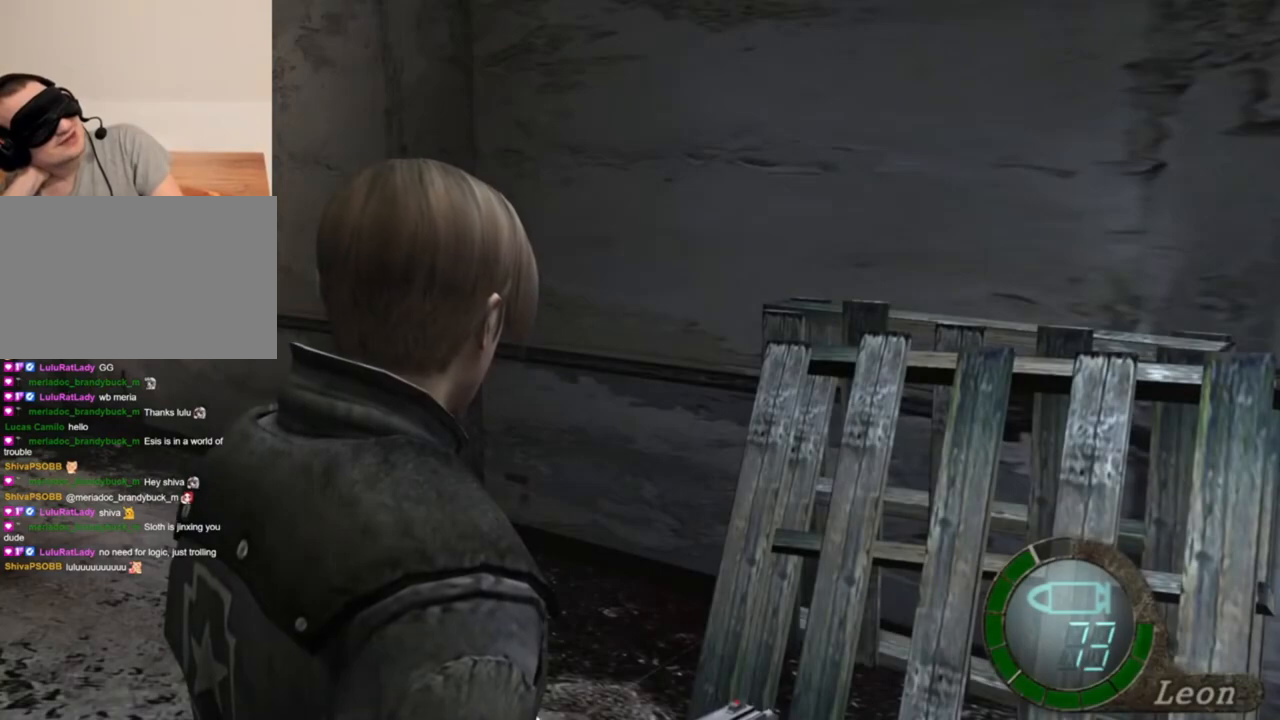
{"keys": [], "mouse": [], "events": []}
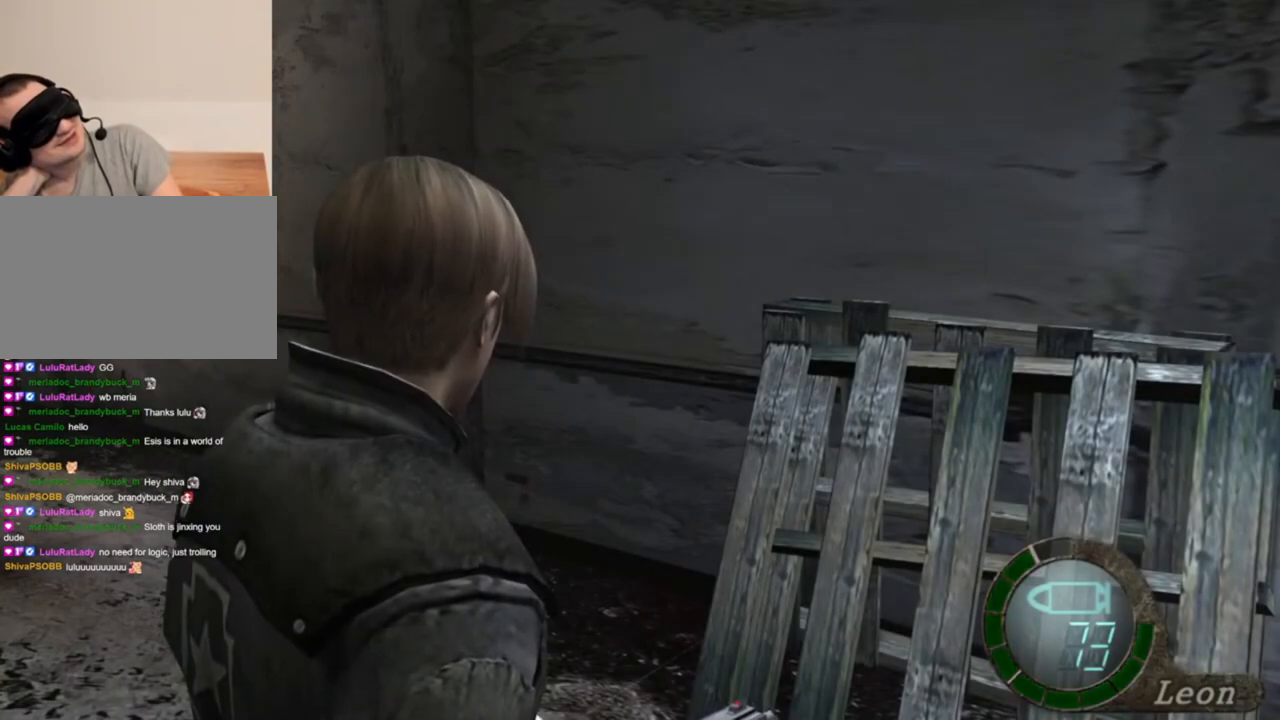
{"keys": [], "mouse": [], "events": []}
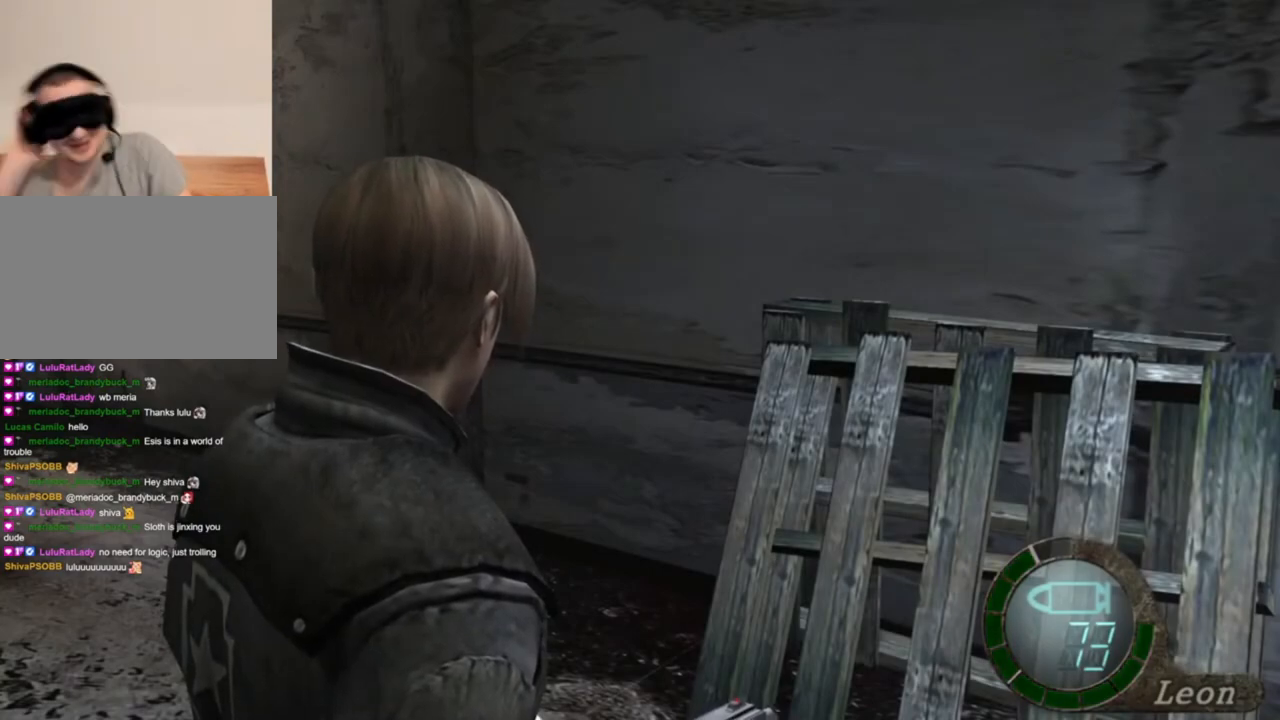
{"keys": ["w"], "mouse": [], "events": [[417, "w", "down"]]}
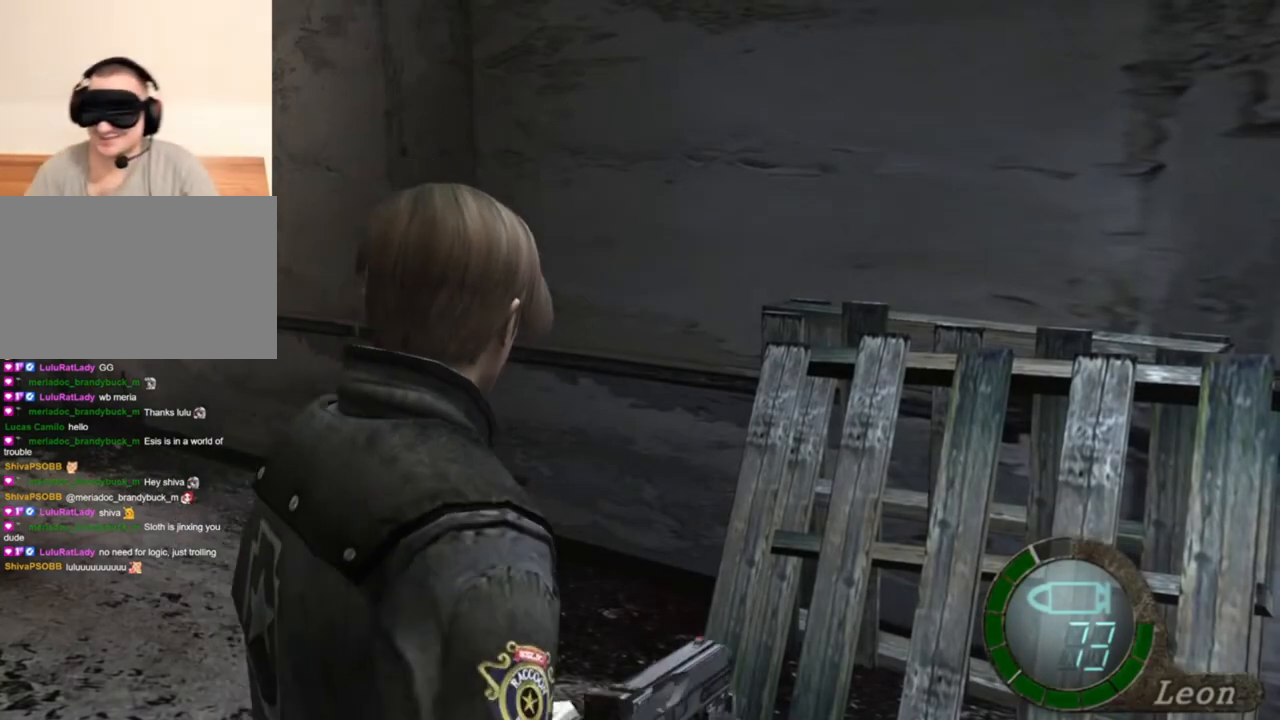
{"keys": [], "mouse": [], "events": [[283, "w", "up"]]}
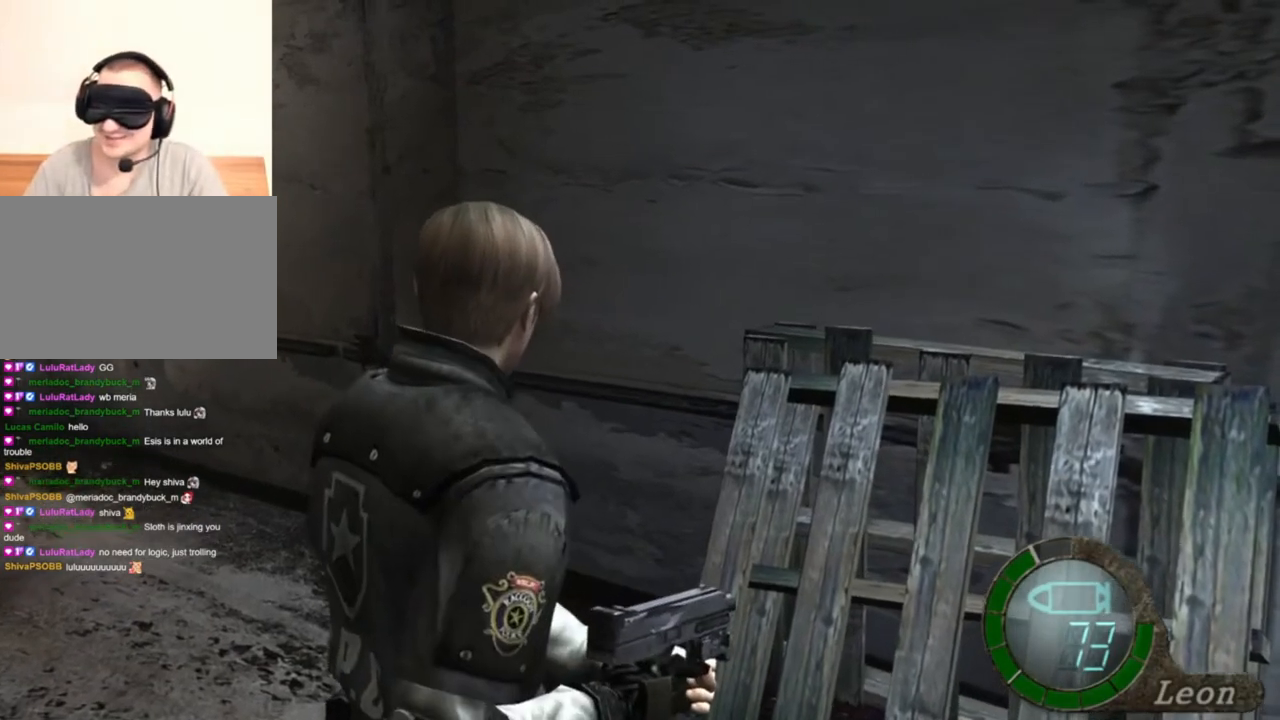
{"keys": [], "mouse": [], "events": []}
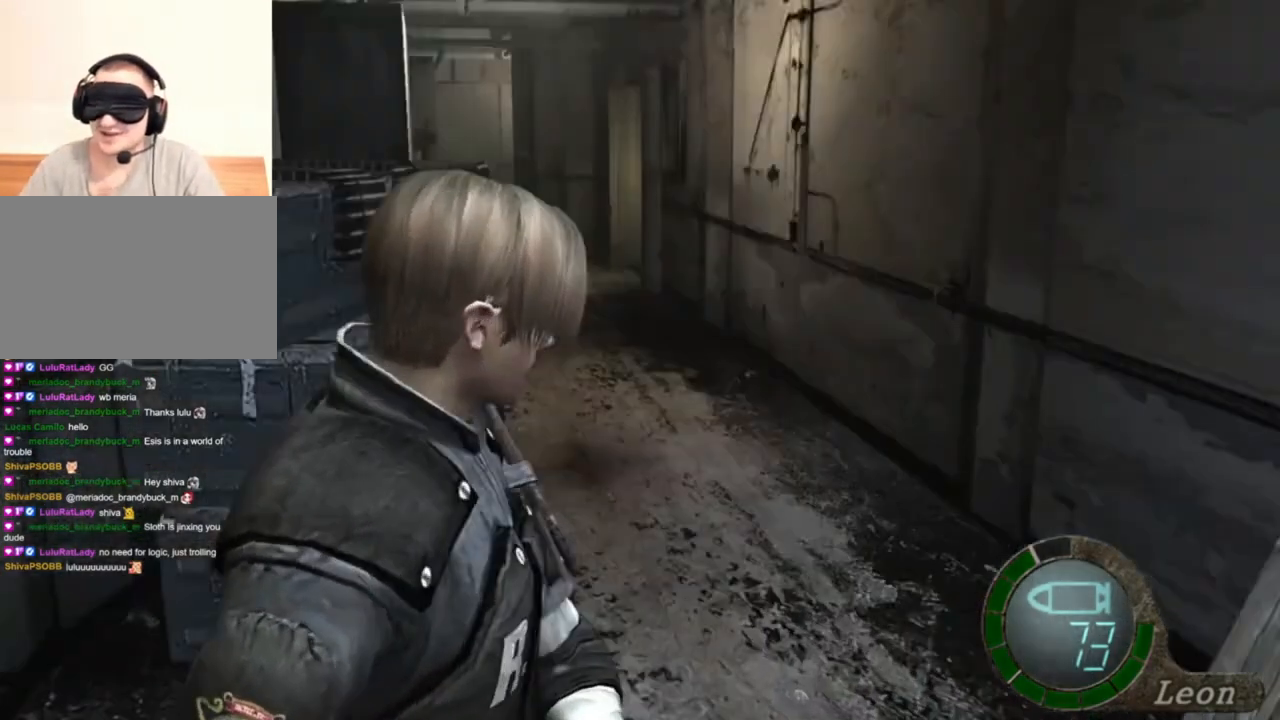
{"keys": [], "mouse": [], "events": [[17, "mouse_right", "down"], [183, "mouse_right", "up"]]}
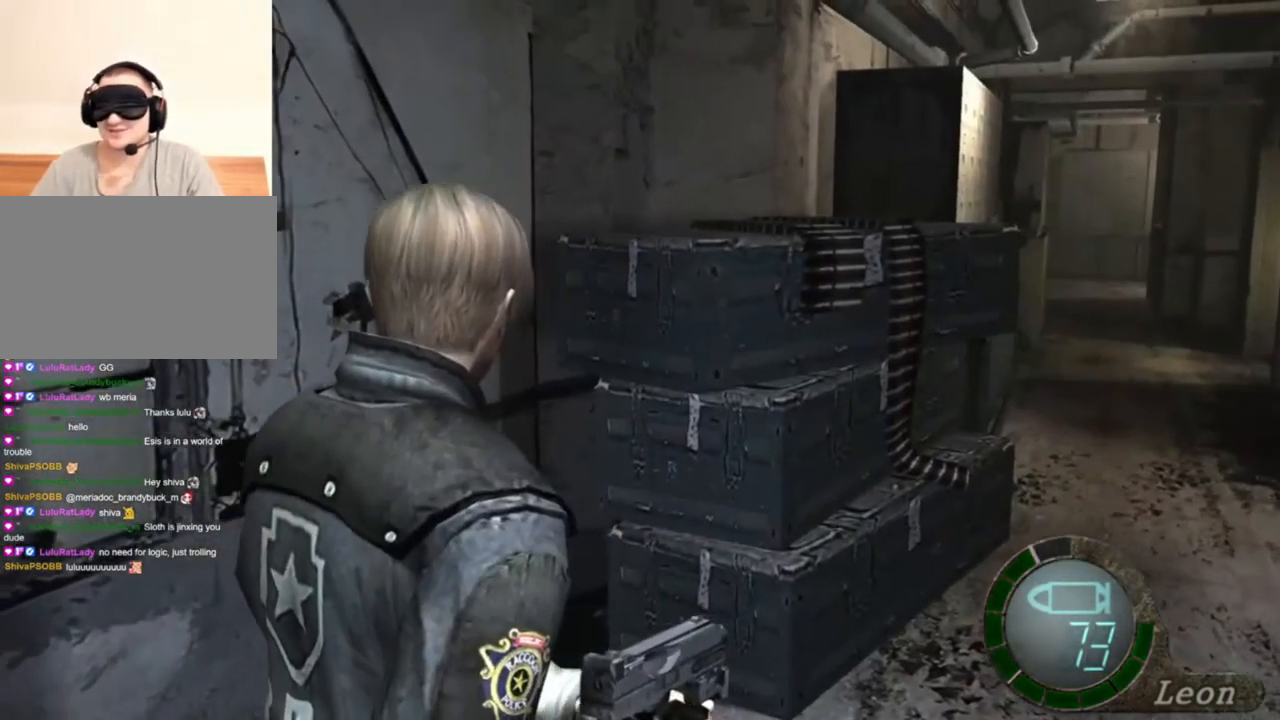
{"keys": [], "mouse": [], "events": []}
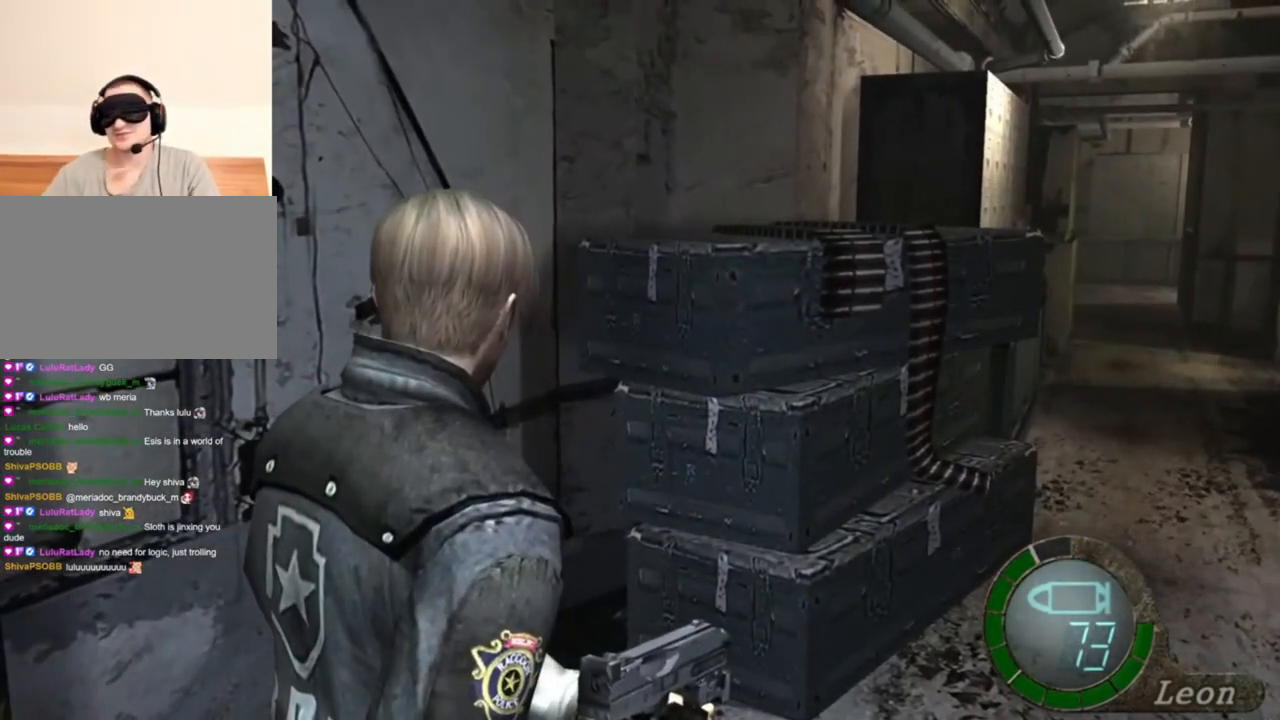
{"keys": [], "mouse": [], "events": []}
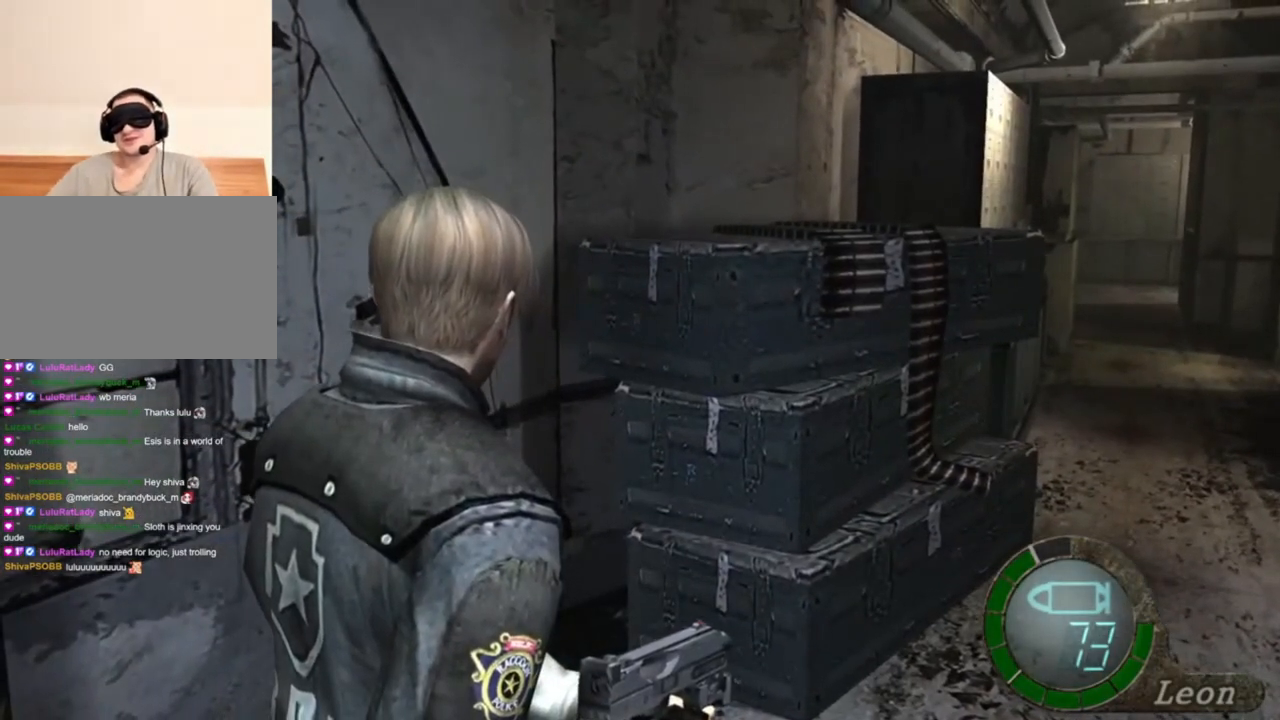
{"keys": [], "mouse": [], "events": []}
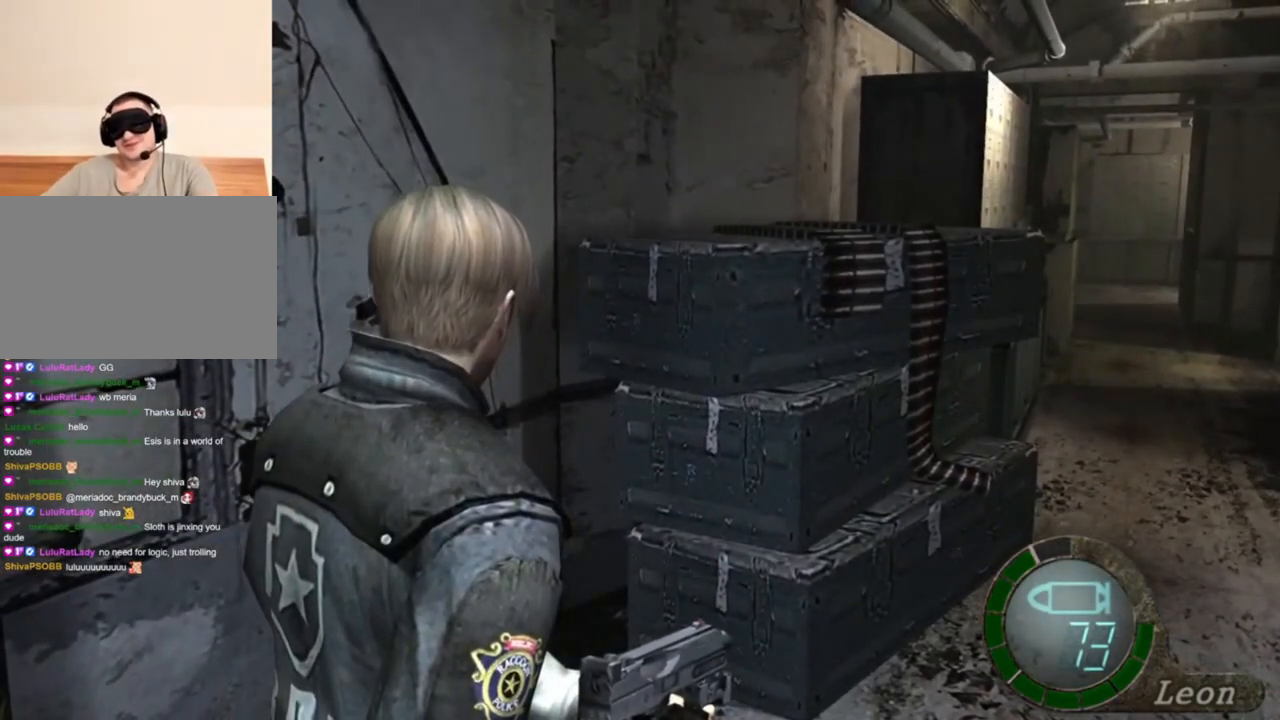
{"keys": [], "mouse": [], "events": []}
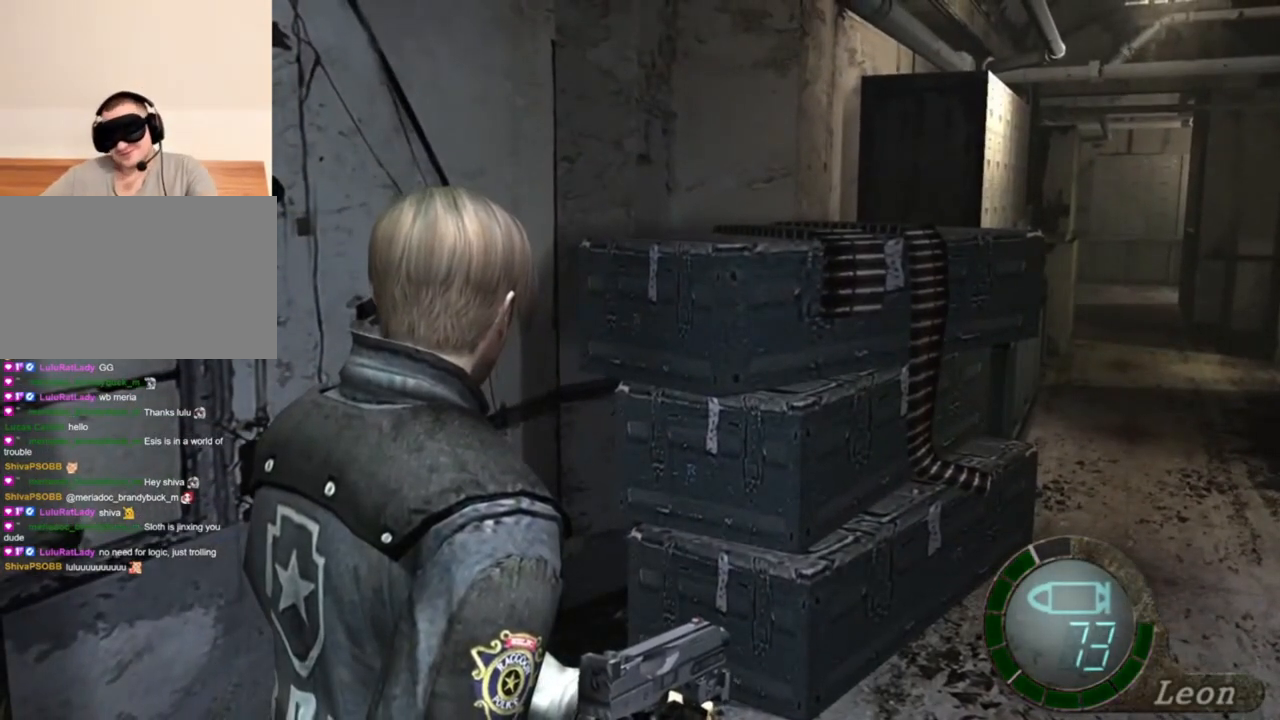
{"keys": ["shift", "w"], "mouse": [], "events": [[283, "w", "down"], [317, "shift", "down"]]}
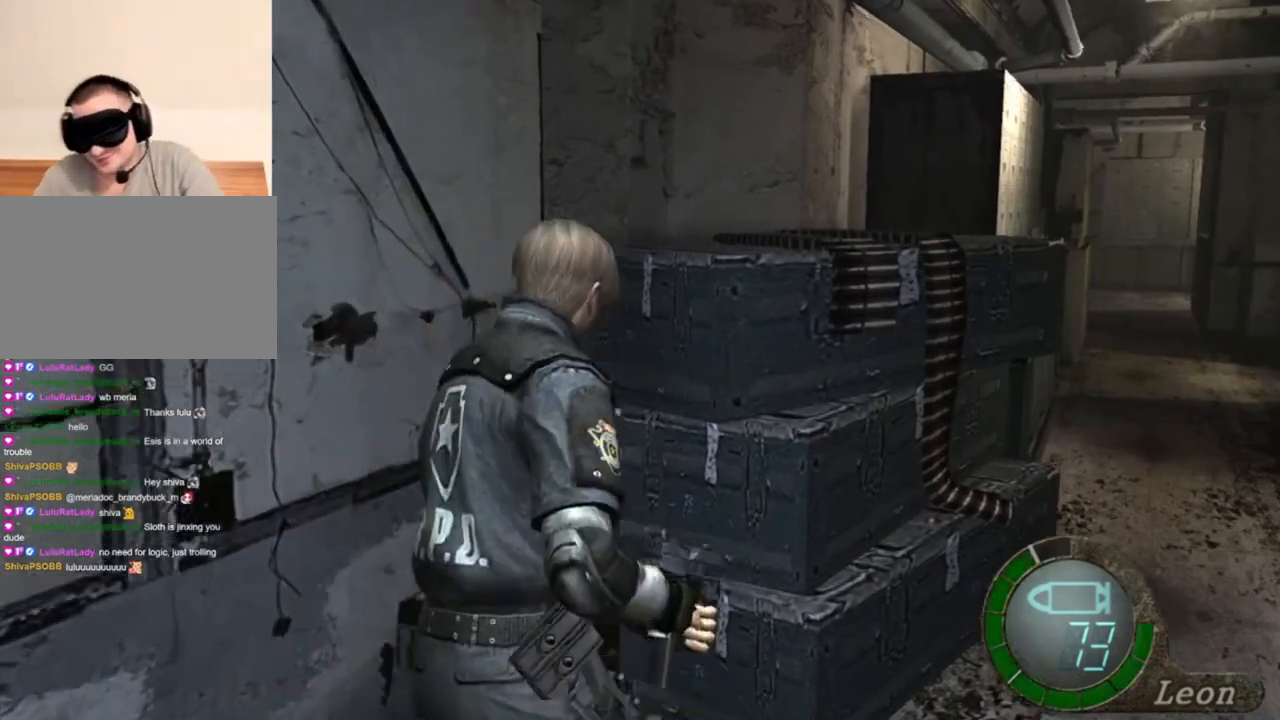
{"keys": ["a", "shift", "w"], "mouse": [], "events": [[250, "a", "down"], [317, "a", "up"], [483, "a", "down"]]}
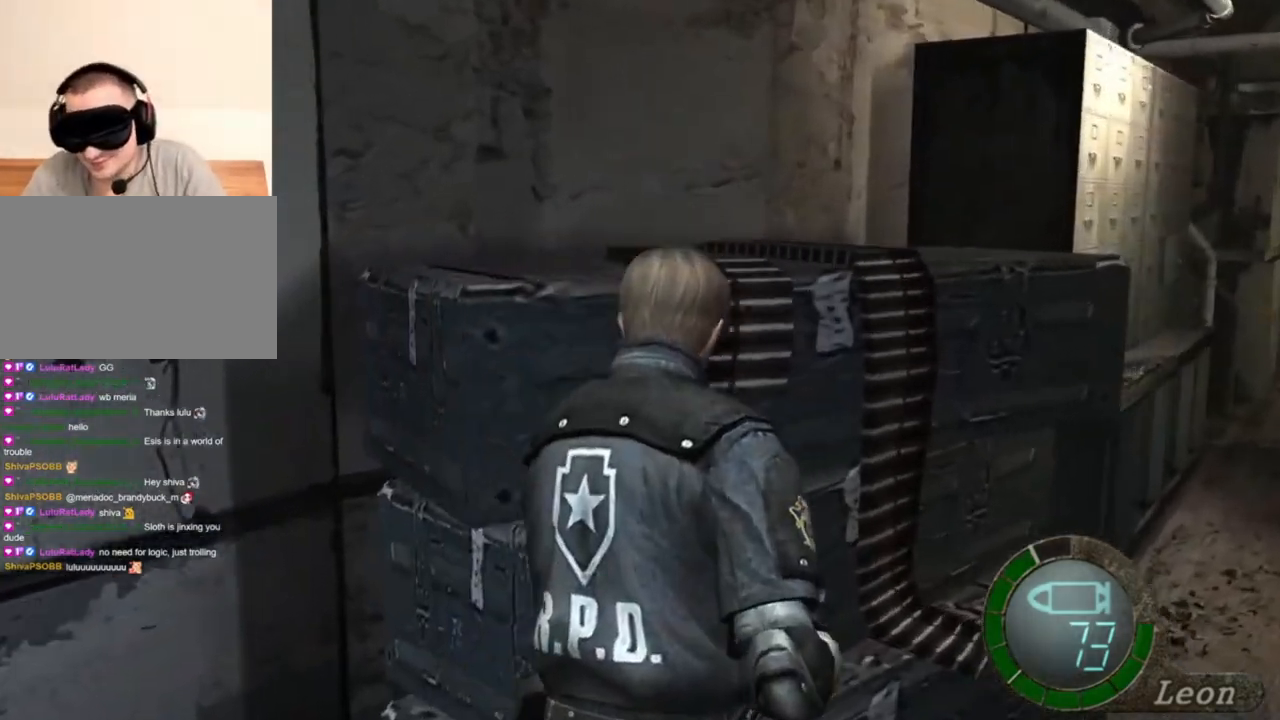
{"keys": ["a", "shift", "w"], "mouse": [], "events": [[50, "a", "up"], [83, "e", "down"], [250, "e", "up"], [283, "e", "down"], [383, "e", "up"], [450, "a", "down"]]}
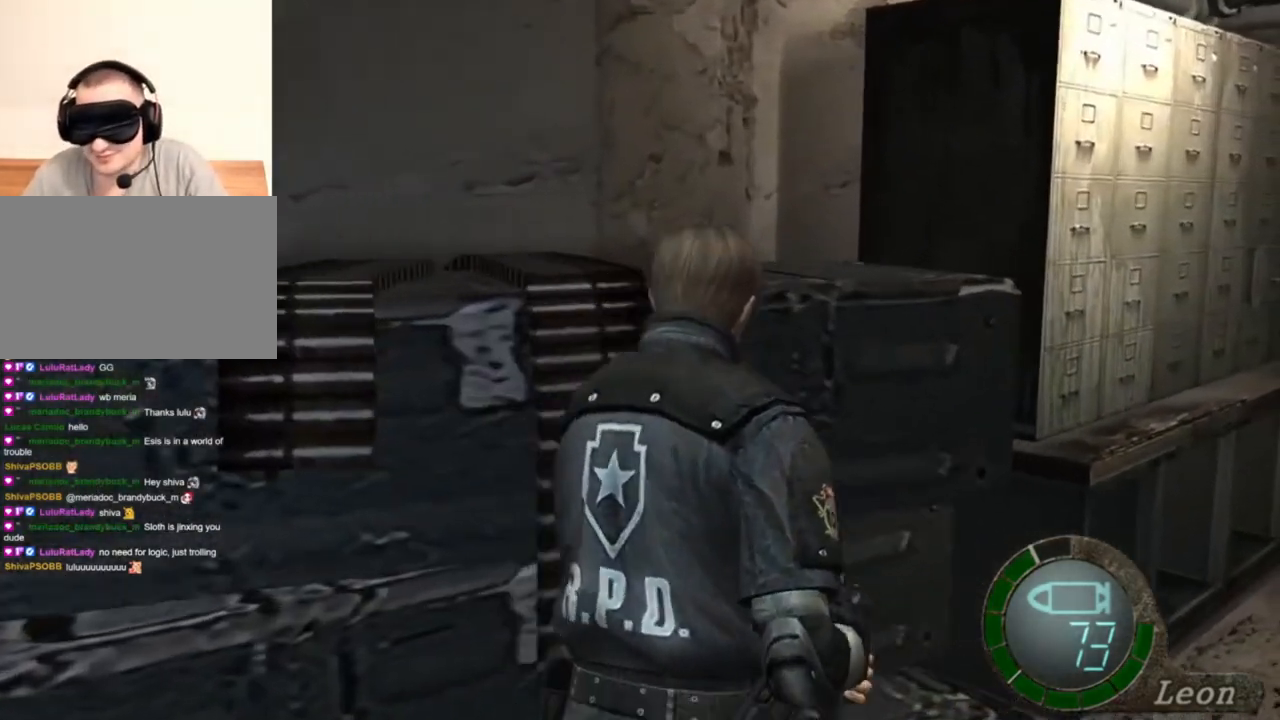
{"keys": ["a", "shift", "w"], "mouse": [], "events": [[50, "e", "down"], [117, "a", "up"], [317, "e", "up"], [383, "e", "down"], [483, "a", "down"], [483, "e", "up"]]}
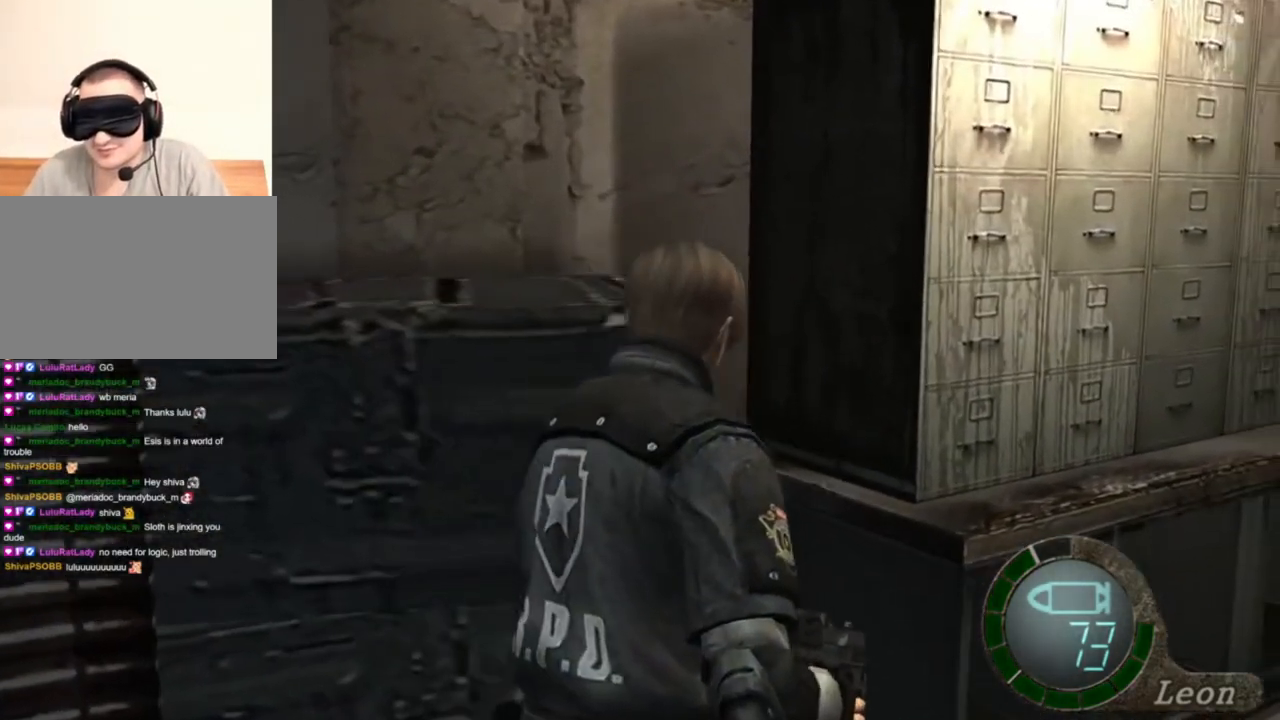
{"keys": ["e", "shift", "w"], "mouse": [], "events": [[83, "e", "down"], [183, "a", "up"], [183, "e", "up"], [283, "e", "down"], [383, "e", "up"], [417, "e", "down"]]}
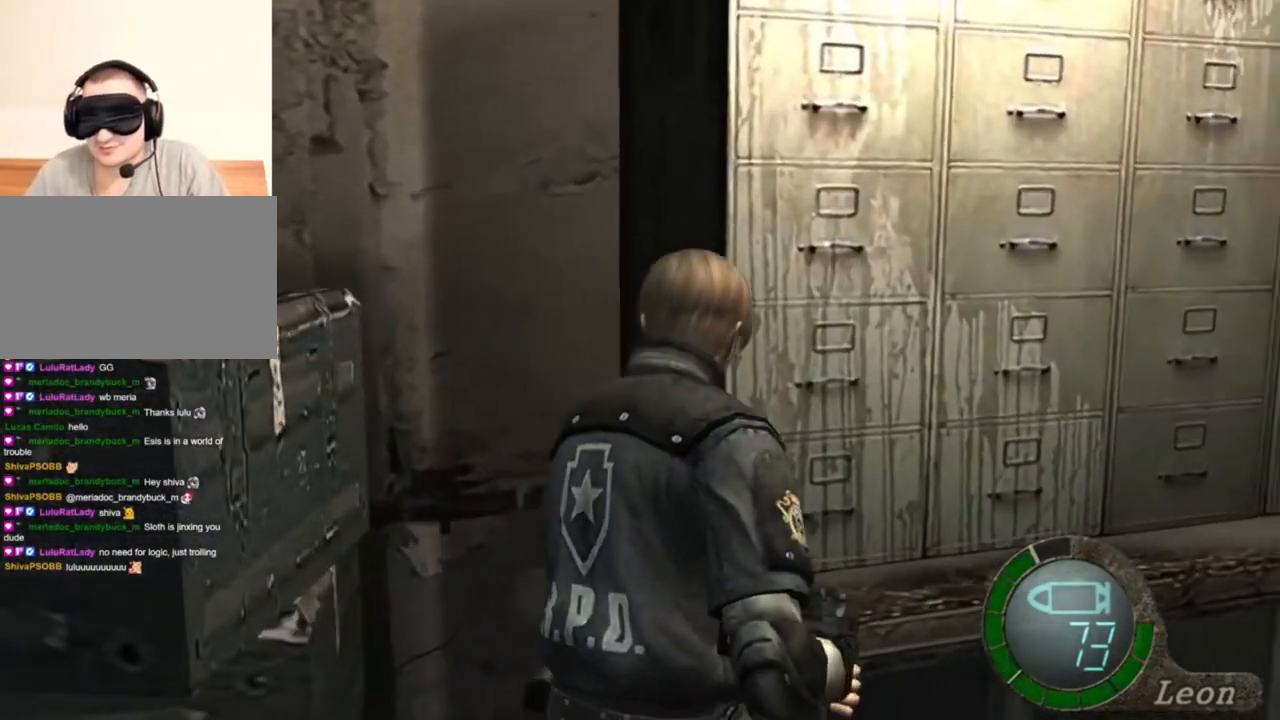
{"keys": ["e", "shift", "w"], "mouse": [], "events": [[17, "e", "up"], [50, "e", "down"], [150, "e", "up"], [217, "e", "down"], [317, "e", "up"], [350, "e", "down"], [450, "e", "up"], [483, "e", "down"]]}
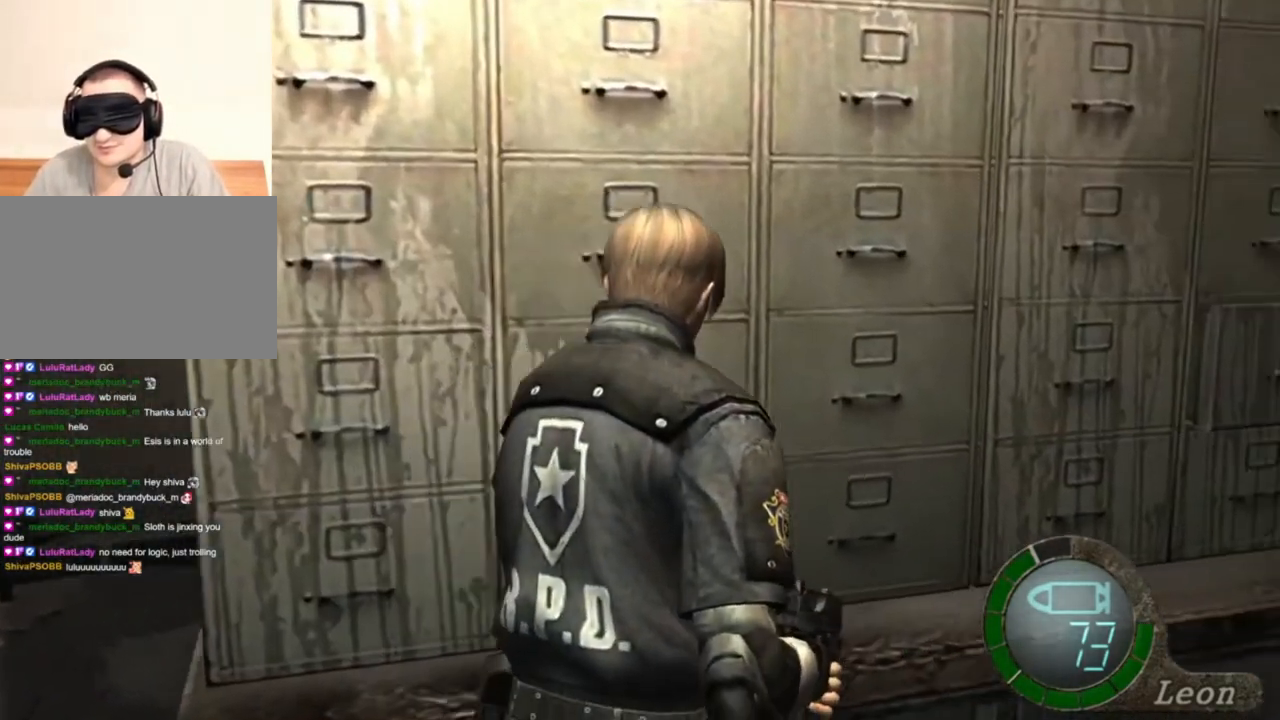
{"keys": ["shift", "w"], "mouse": [], "events": [[83, "e", "up"], [117, "e", "down"], [317, "e", "up"], [350, "e", "down"], [450, "e", "up"]]}
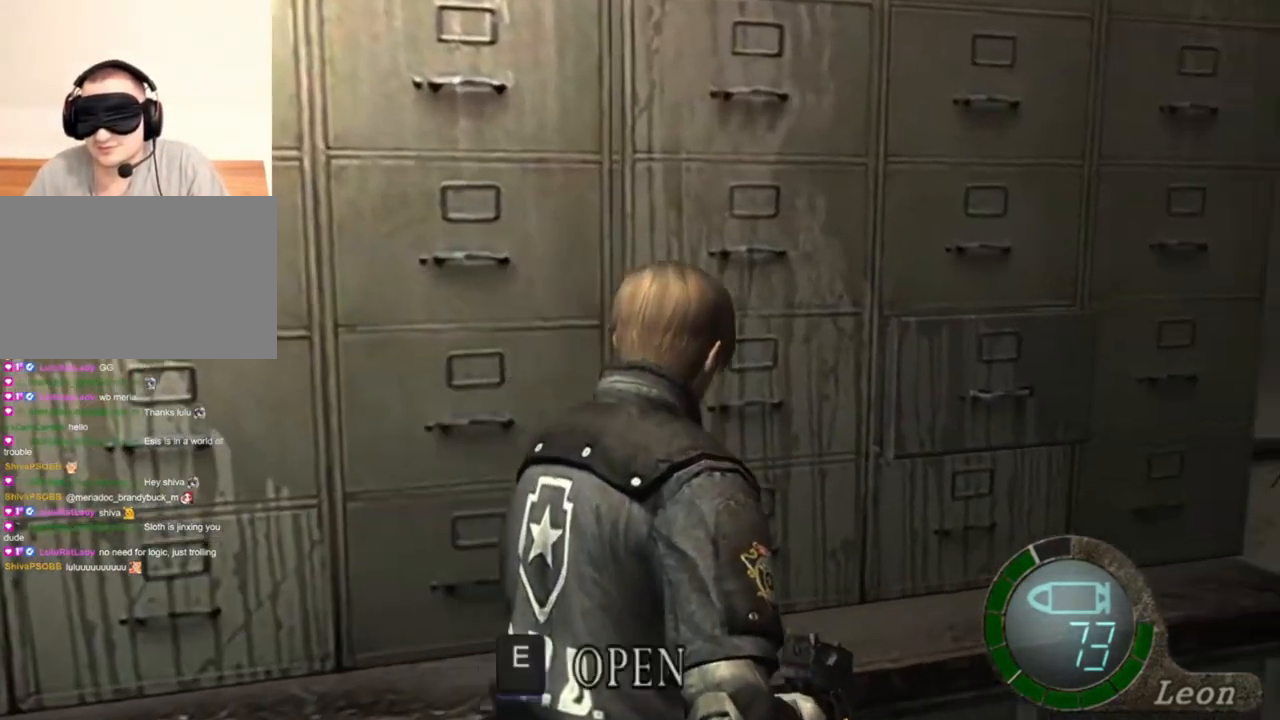
{"keys": ["e", "shift", "w"], "mouse": [], "events": [[17, "e", "down"], [150, "e", "up"], [183, "e", "down"], [350, "e", "up"], [417, "e", "down"]]}
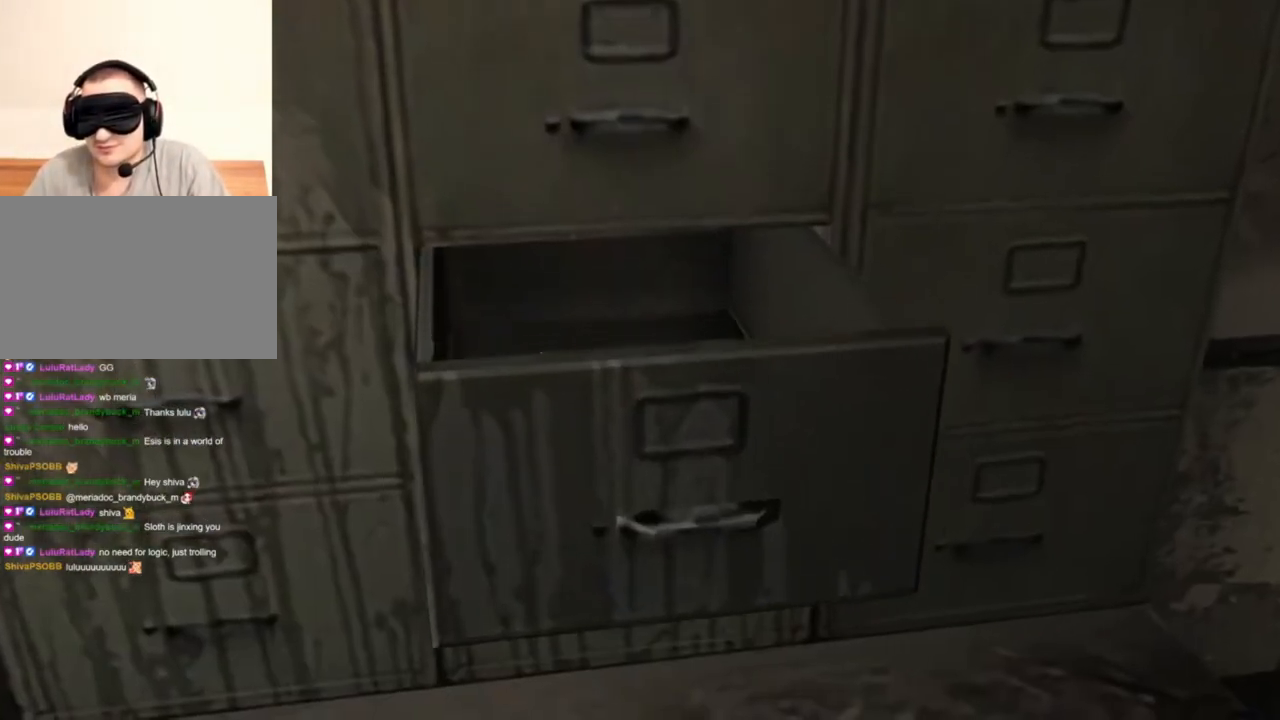
{"keys": [], "mouse": [], "events": [[17, "e", "up"], [50, "e", "down"], [117, "w", "up"], [150, "shift", "up"], [183, "e", "up"], [250, "e", "down"], [350, "e", "up"], [383, "e", "down"], [483, "e", "up"]]}
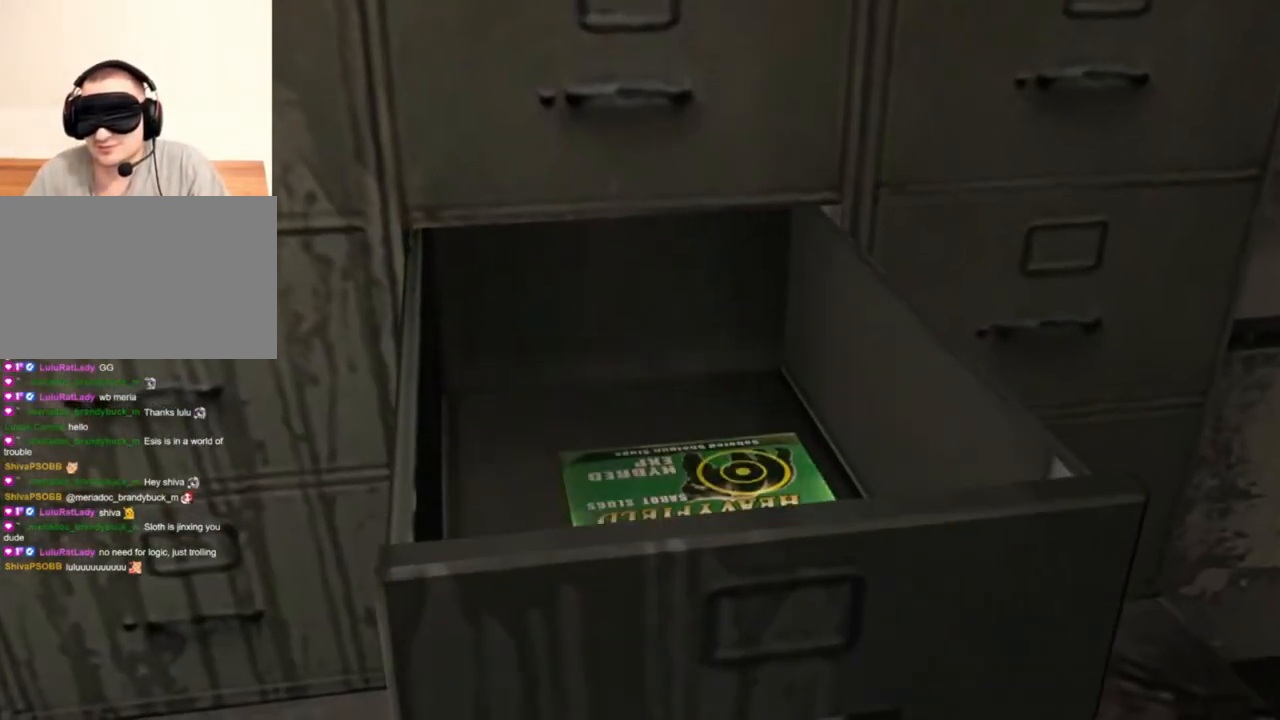
{"keys": [], "mouse": [], "events": [[83, "e", "down"], [150, "e", "up"], [217, "e", "down"], [317, "e", "up"], [383, "e", "down"], [450, "e", "up"]]}
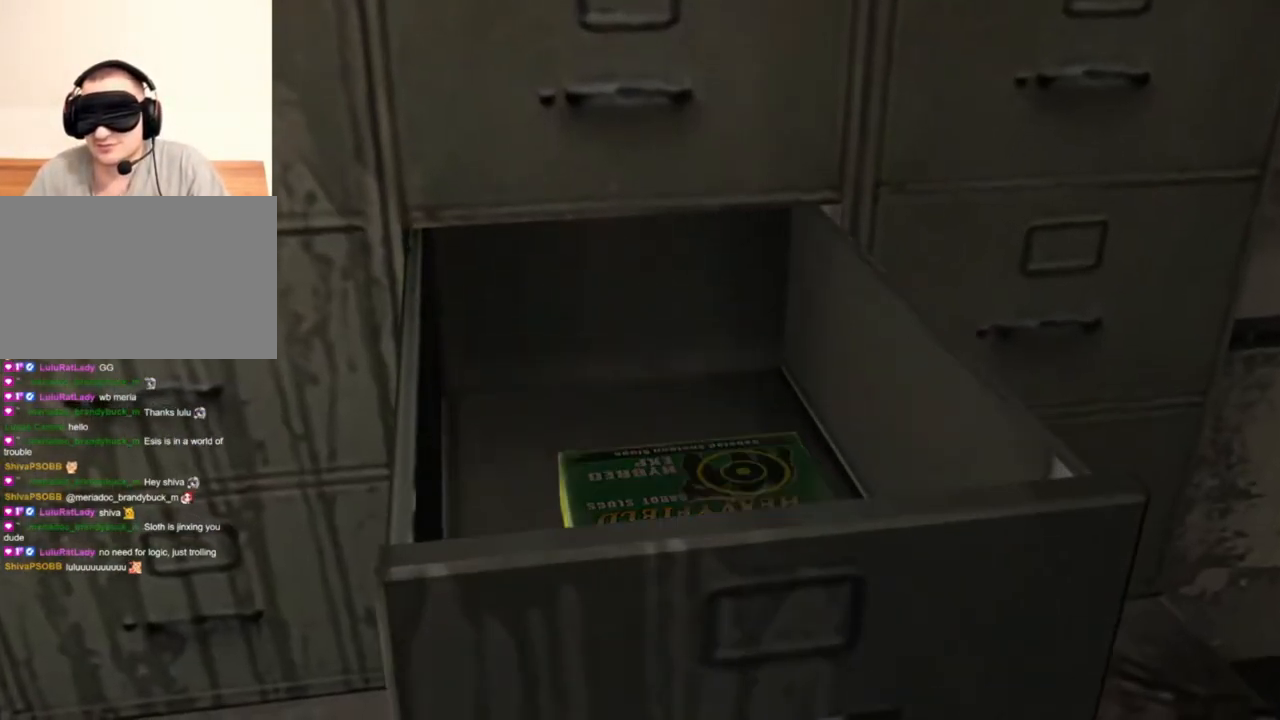
{"keys": ["e"], "mouse": [], "events": [[17, "e", "down"], [83, "e", "up"], [150, "e", "down"], [217, "e", "up"], [283, "e", "down"], [350, "e", "up"], [417, "e", "down"]]}
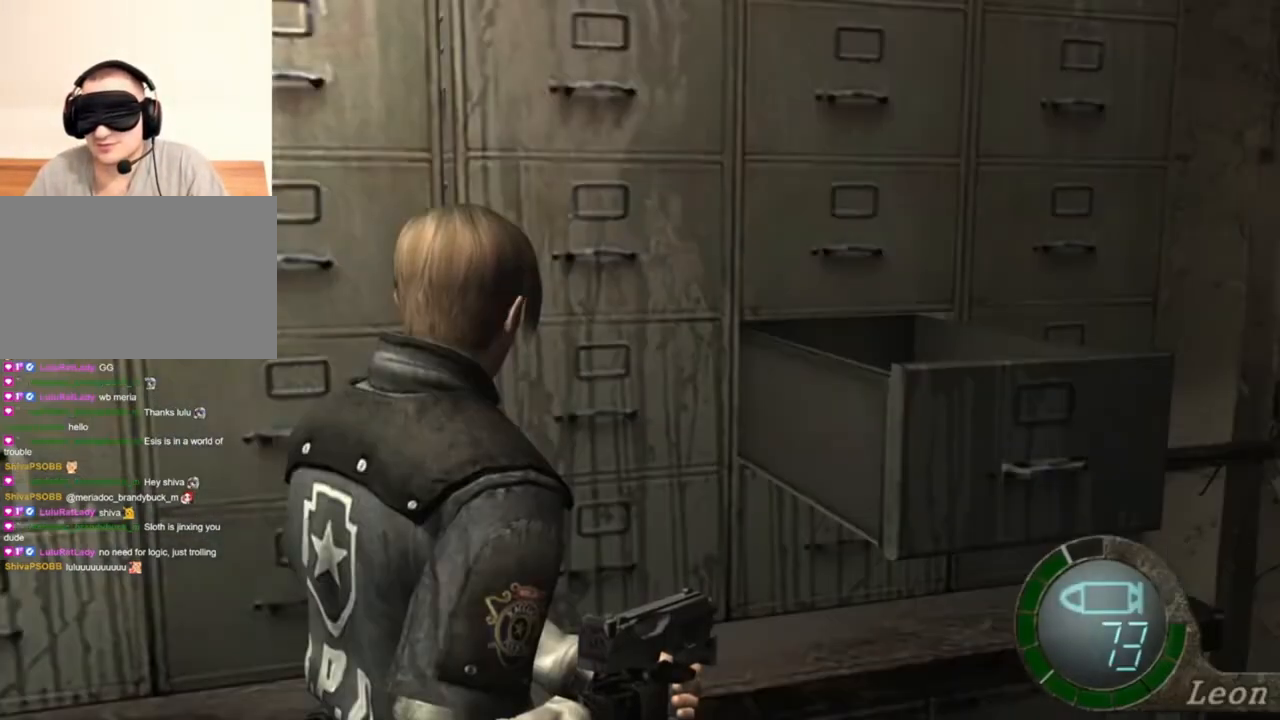
{"keys": [], "mouse": [], "events": [[17, "e", "up"], [50, "e", "down"], [150, "e", "up"], [217, "e", "down"], [317, "e", "up"]]}